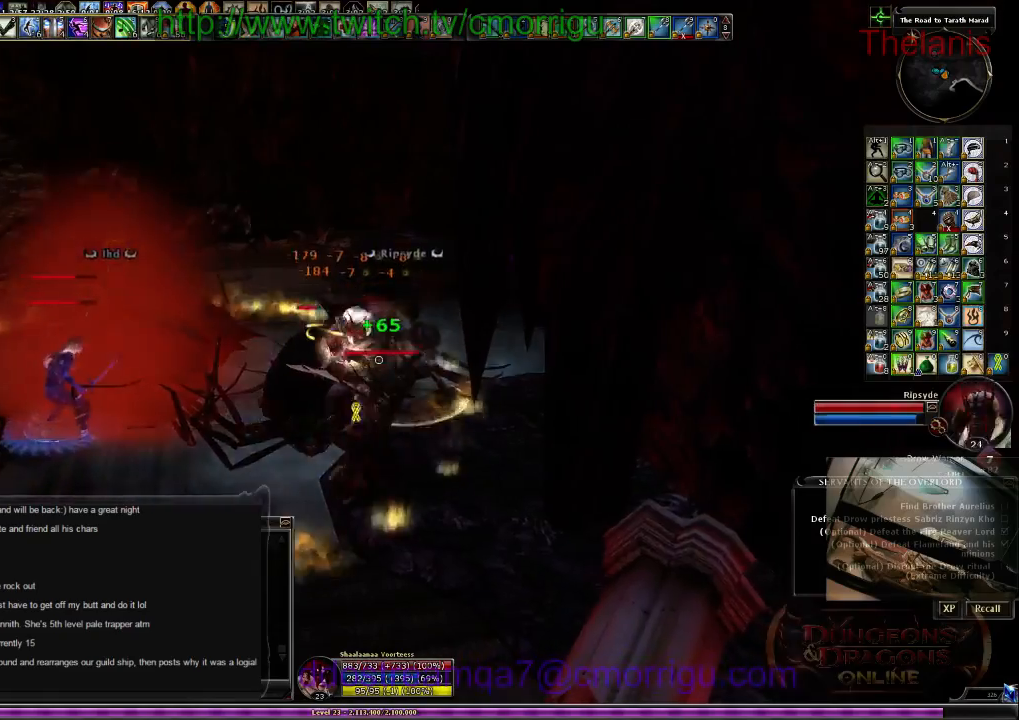
Gameplay with keyboard; each line is a JSON object with the keys held at the frame after it. "events" lists presses ("down") and releases ("up") of ".", "/", "0", "1", "2", "3", "4", "5", "6", "7", "8", "9", "a", "b", "backslash", "backspace", "c", "caps_lock", "comma", "ctrl_l", "ctrl_r", "d", "e", "equals", "escape", "f", "f1", "f10", "f11", "f12", "f2", "f3", "f4", "f5", "f6", "f7", "f8", "f9", "g", "h", "i", "j", "k", "l", "lbracket", "m", "minus", "n", "o", "p", "q", "quote", "r", "rbracket", "return", "s", "semicolon", "shift_l", "shift_r", "space", "t", "tab", "tilde", "u", "v", "w", "x", "y" and "z" between this image and that frame as [ms after this image, input, new state], when the widget could be followed in between. No other keys are recorded. Mouse input is not recorded.
{"keys": ["d"], "events": [[67, "a", "up"], [434, "d", "down"]]}
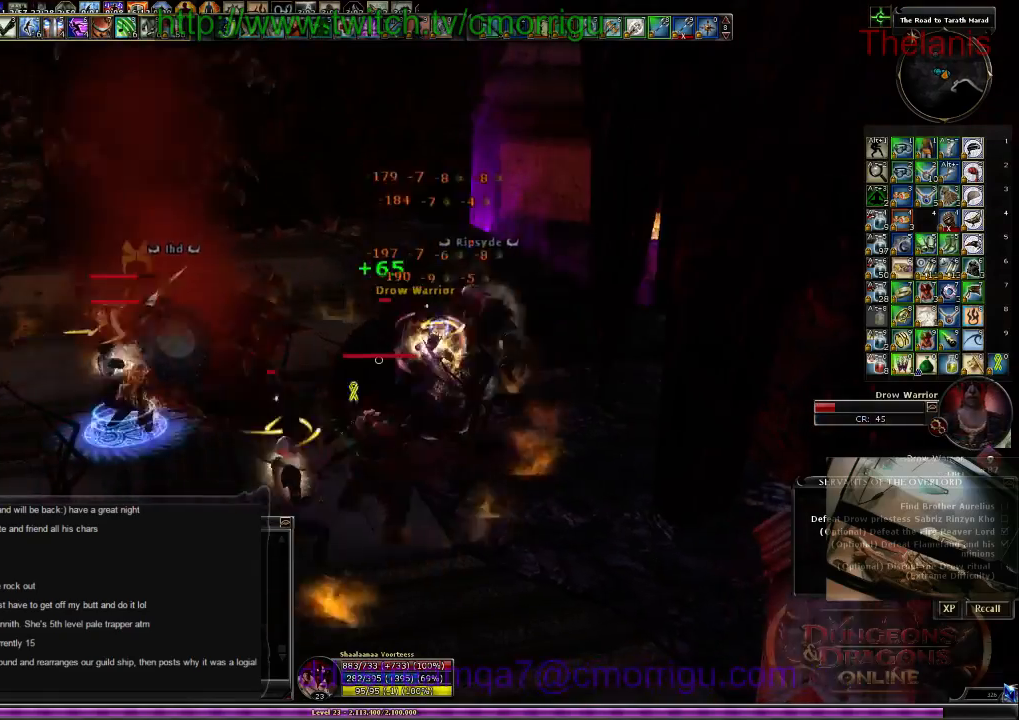
{"keys": [], "events": [[100, "d", "up"]]}
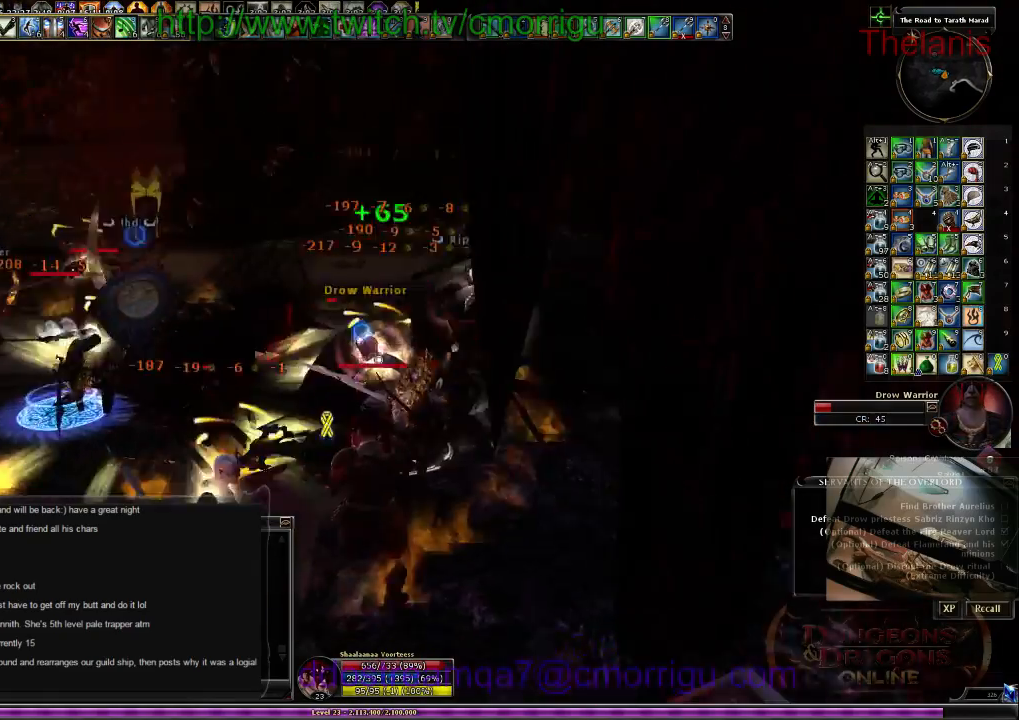
{"keys": ["a"], "events": [[34, "a", "down"]]}
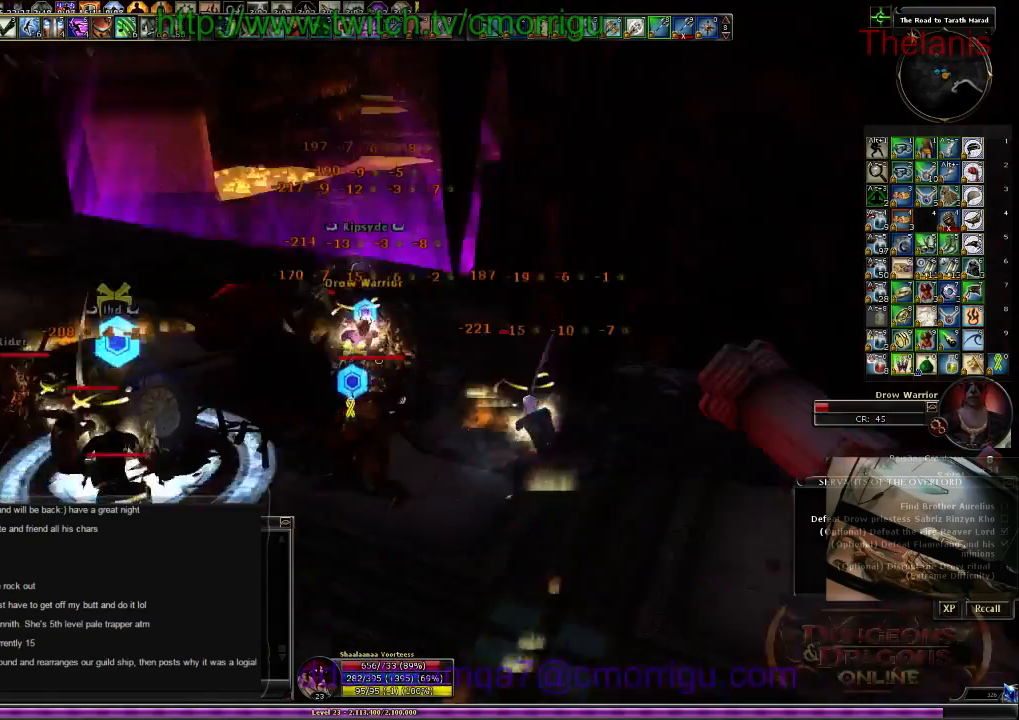
{"keys": ["a", "w"], "events": [[167, "w", "down"]]}
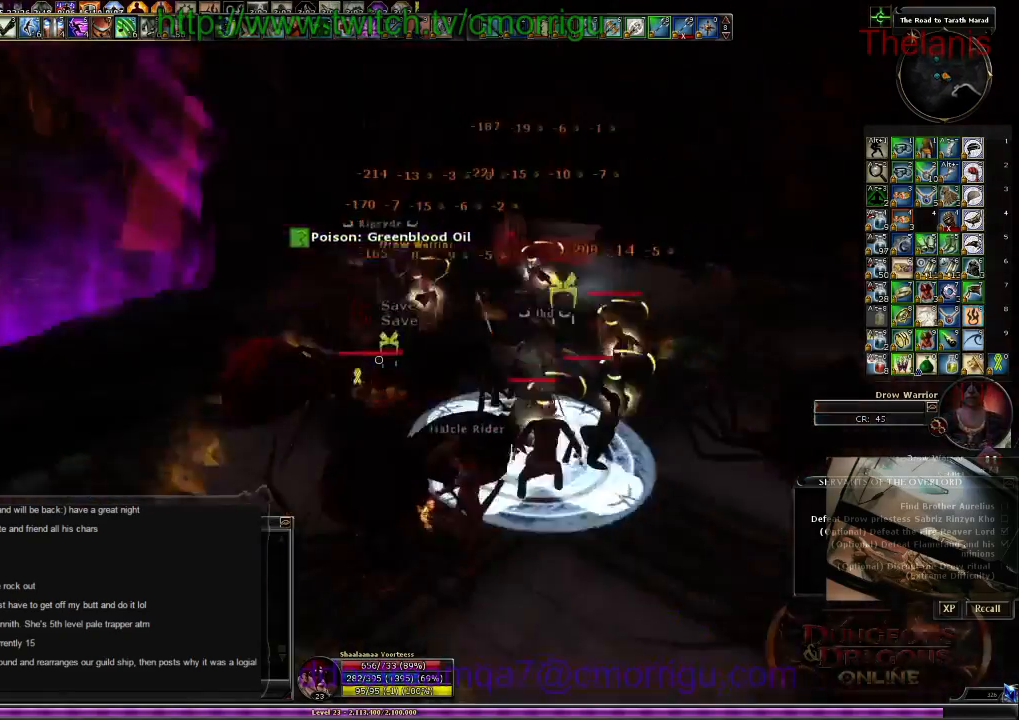
{"keys": ["1", "d"], "events": [[134, "a", "up"], [200, "w", "up"], [467, "d", "down"], [500, "1", "down"]]}
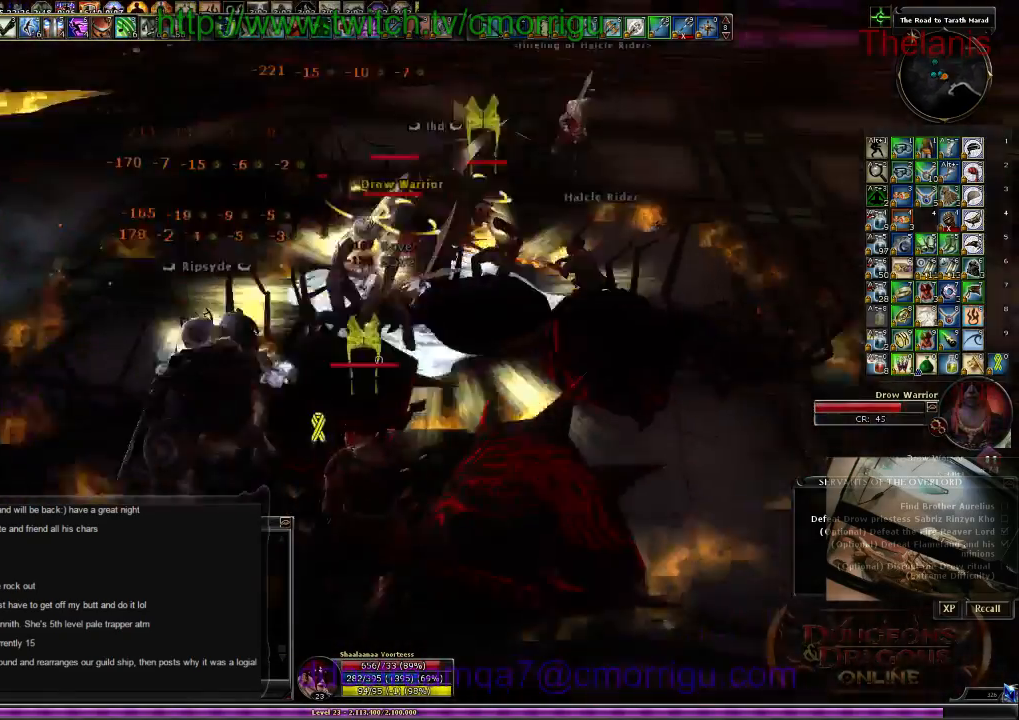
{"keys": ["d", "w"], "events": [[167, "1", "up"], [267, "w", "down"]]}
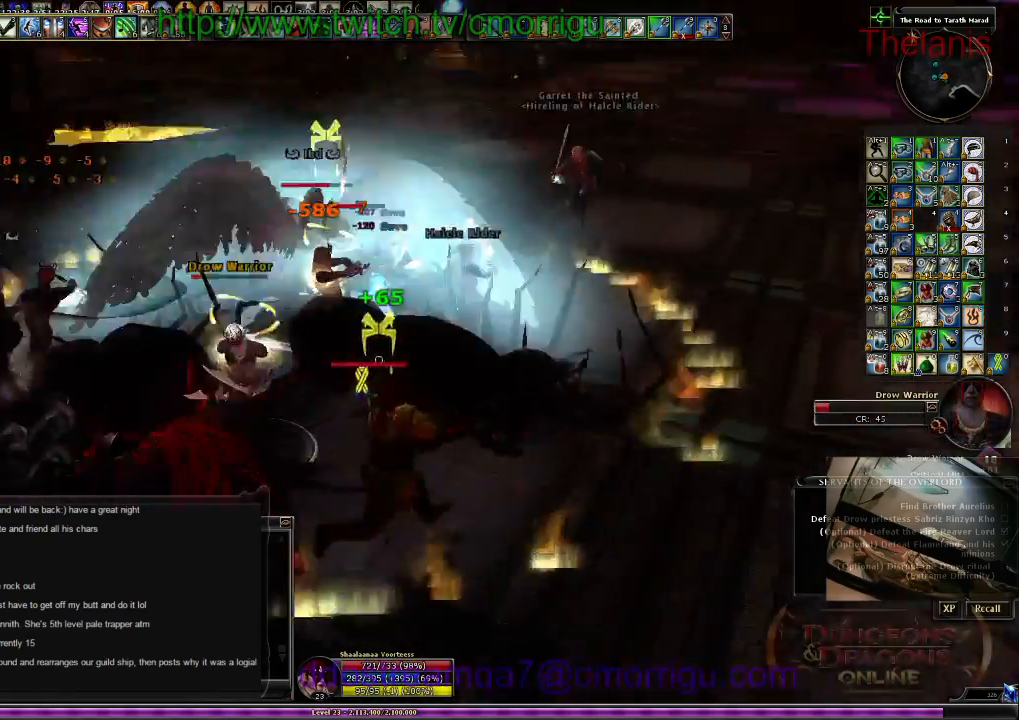
{"keys": ["d"], "events": [[100, "2", "down"], [167, "d", "up"], [300, "2", "up"], [467, "d", "down"], [467, "w", "up"]]}
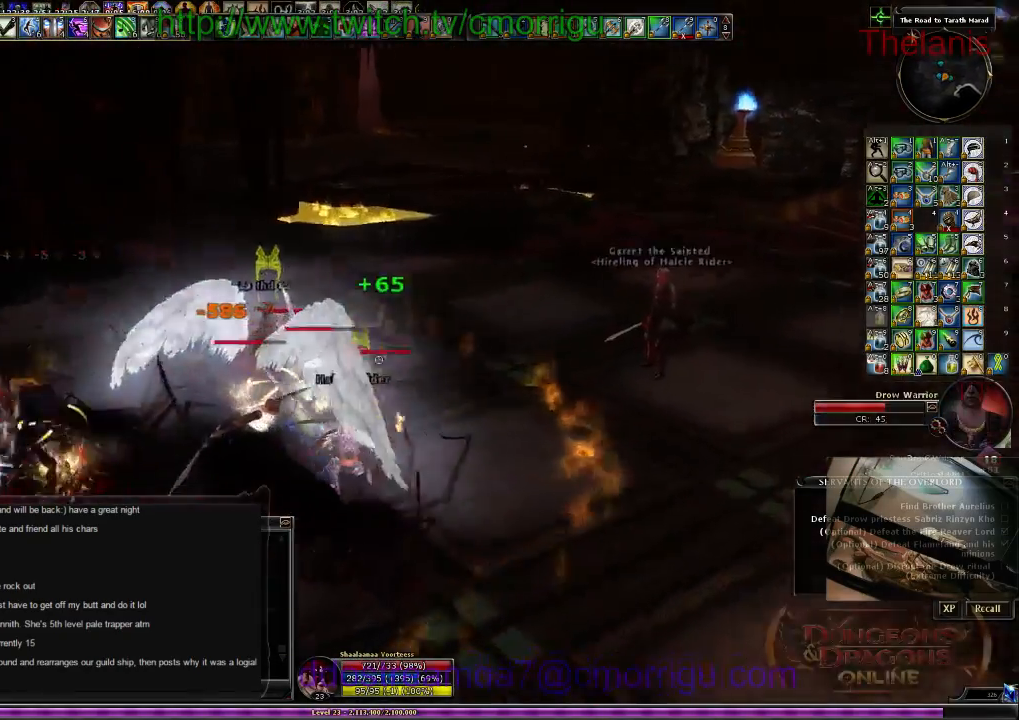
{"keys": ["d", "w"], "events": [[100, "1", "down"], [167, "d", "up"], [267, "1", "up"], [400, "w", "down"], [467, "d", "down"]]}
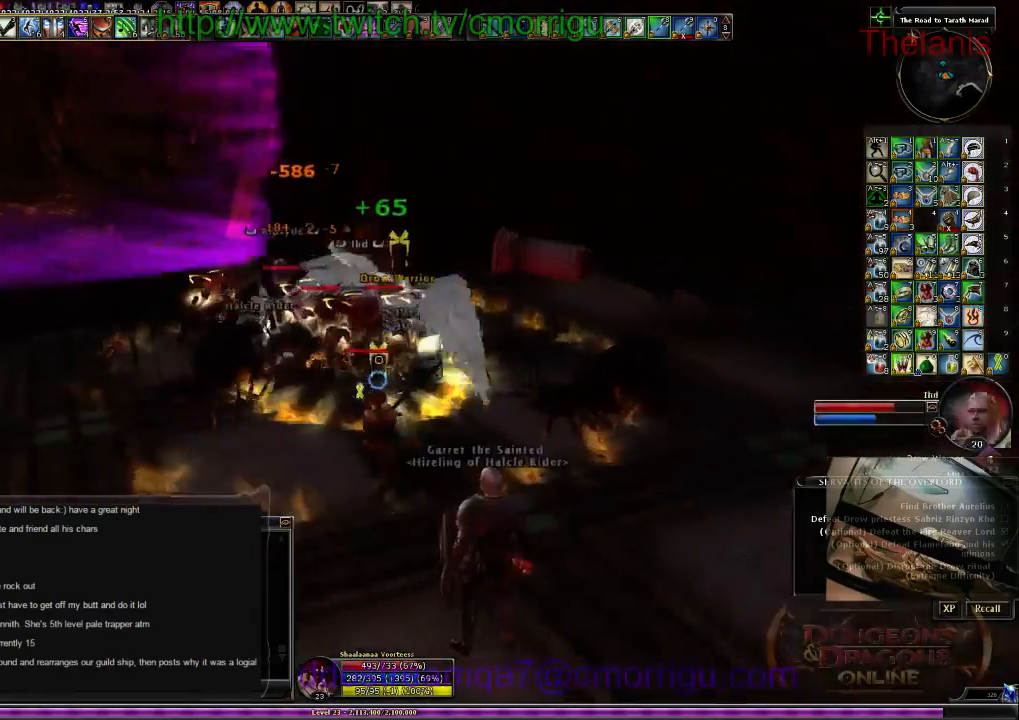
{"keys": [], "events": [[167, "2", "down"], [334, "w", "up"], [367, "2", "up"], [434, "d", "up"]]}
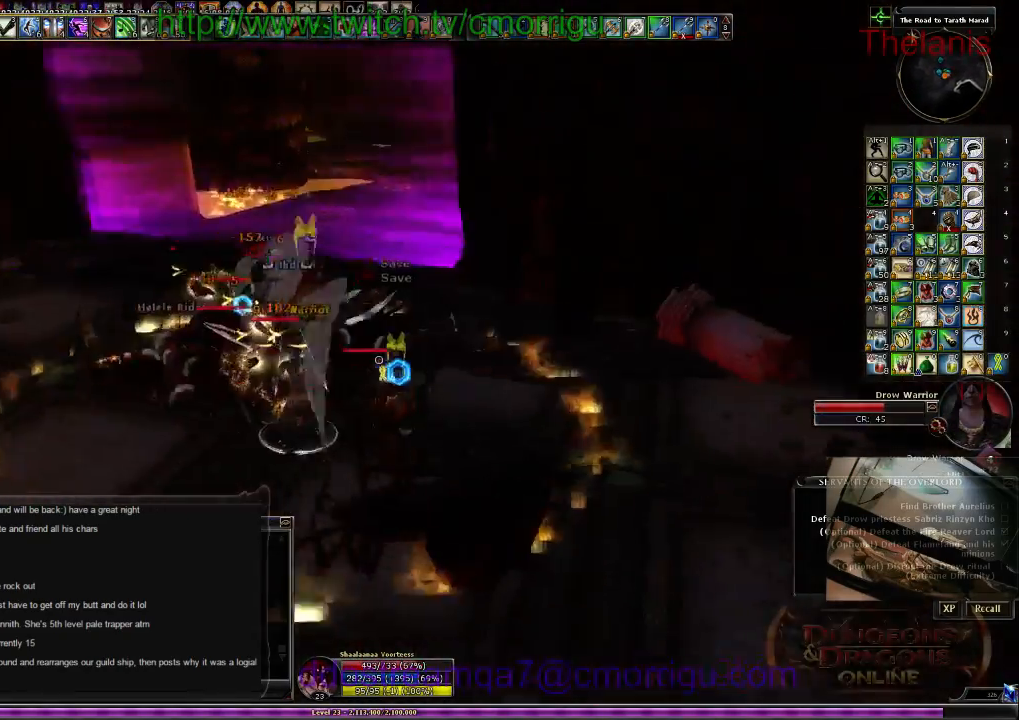
{"keys": ["a"], "events": [[134, "1", "down"], [267, "a", "down"], [334, "1", "up"]]}
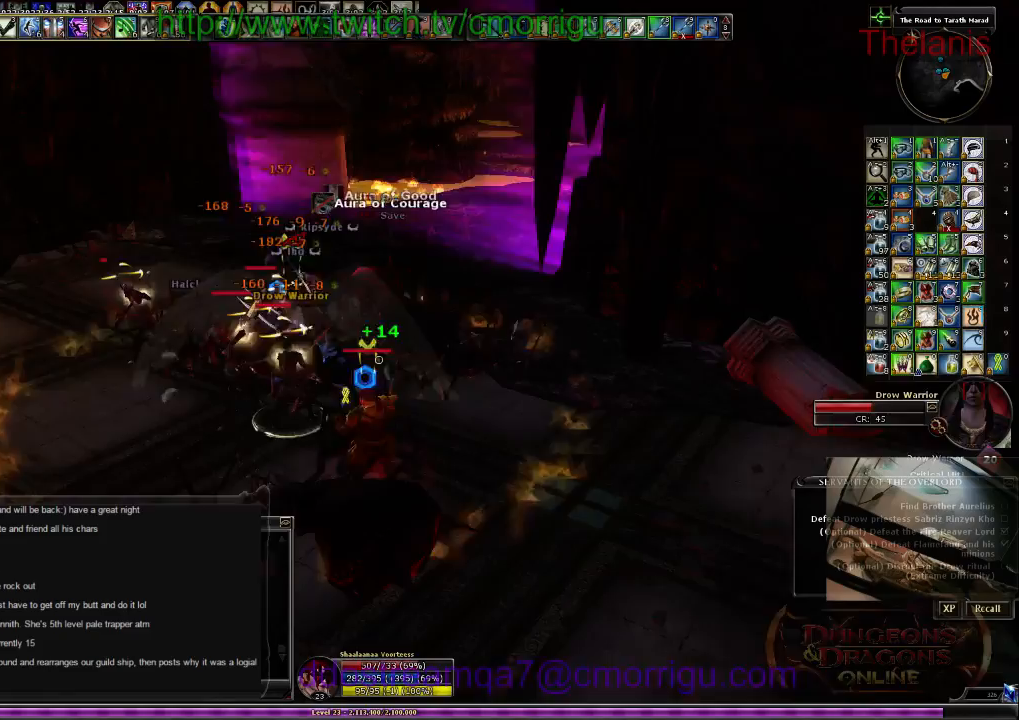
{"keys": ["a"], "events": [[167, "2", "down"], [367, "2", "up"]]}
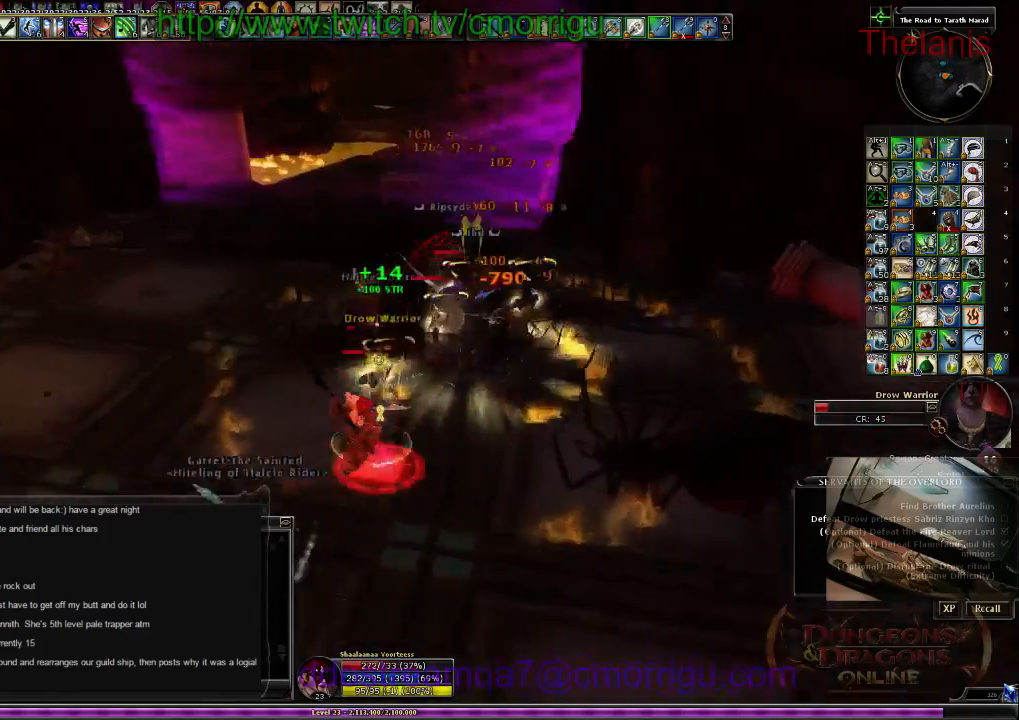
{"keys": ["a", "w"], "events": [[100, "1", "down"], [200, "w", "down"], [300, "1", "up"]]}
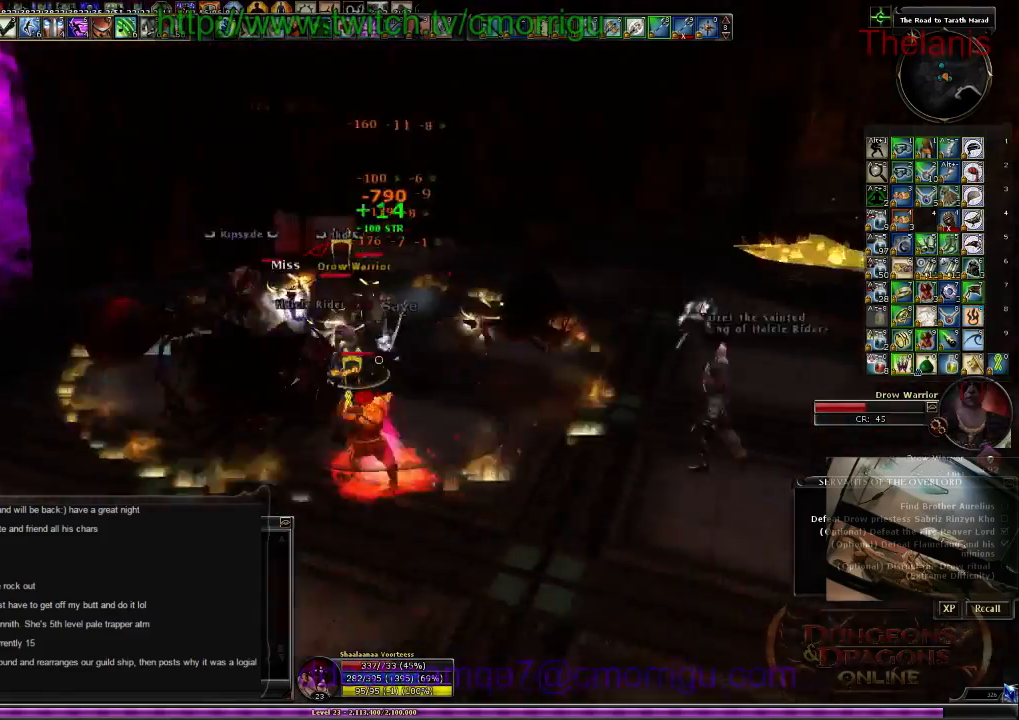
{"keys": ["d"], "events": [[134, "2", "down"], [267, "a", "up"], [267, "w", "up"], [367, "2", "up"], [367, "d", "down"]]}
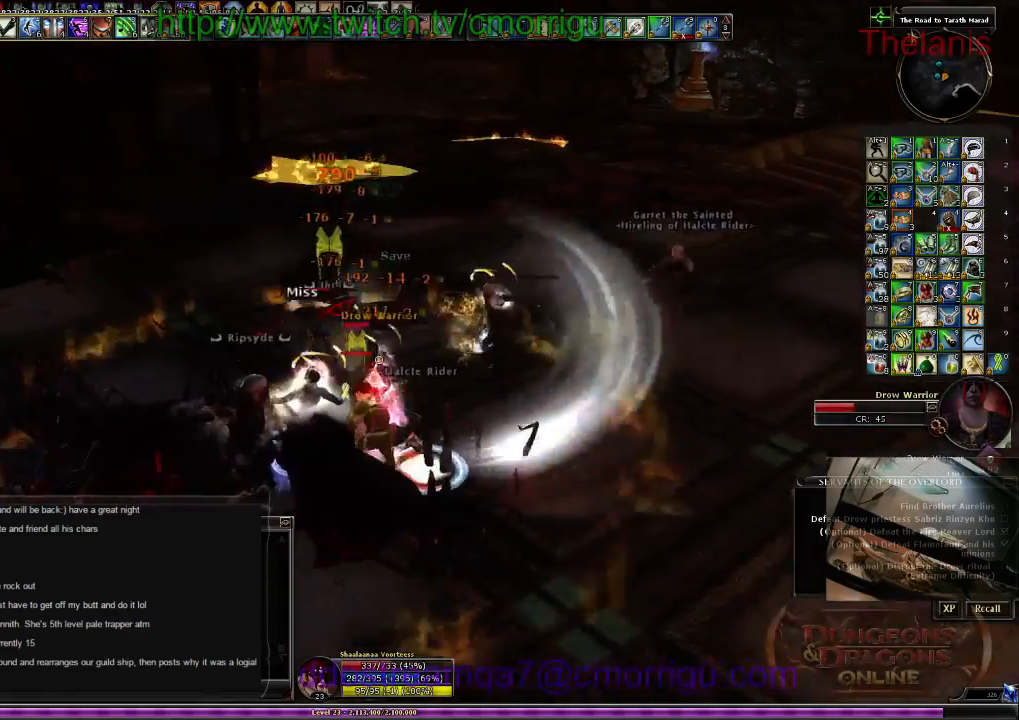
{"keys": ["d", "space", "w"], "events": [[367, "w", "down"], [400, "space", "down"]]}
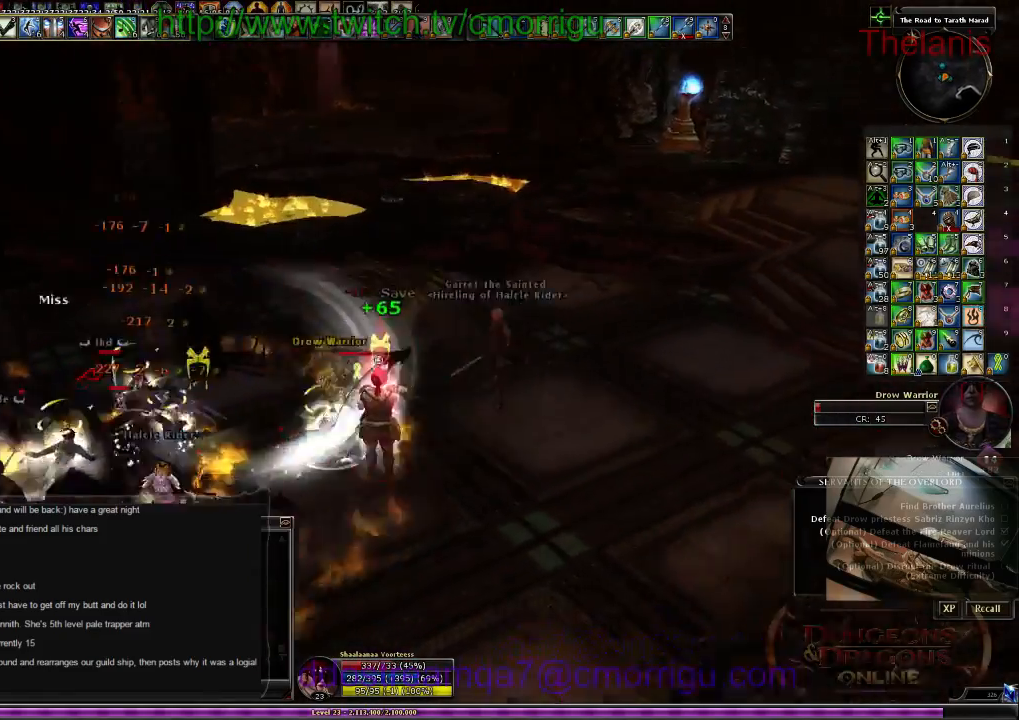
{"keys": ["w"], "events": [[34, "d", "up"], [100, "space", "up"], [234, "equals", "down"], [400, "equals", "up"]]}
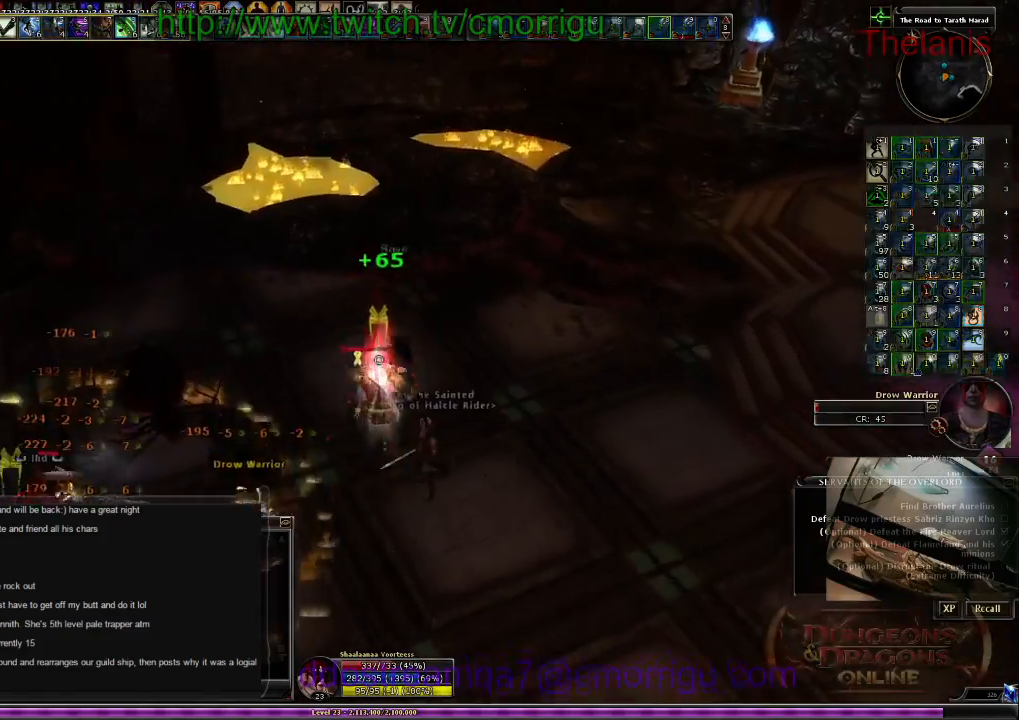
{"keys": ["w"], "events": []}
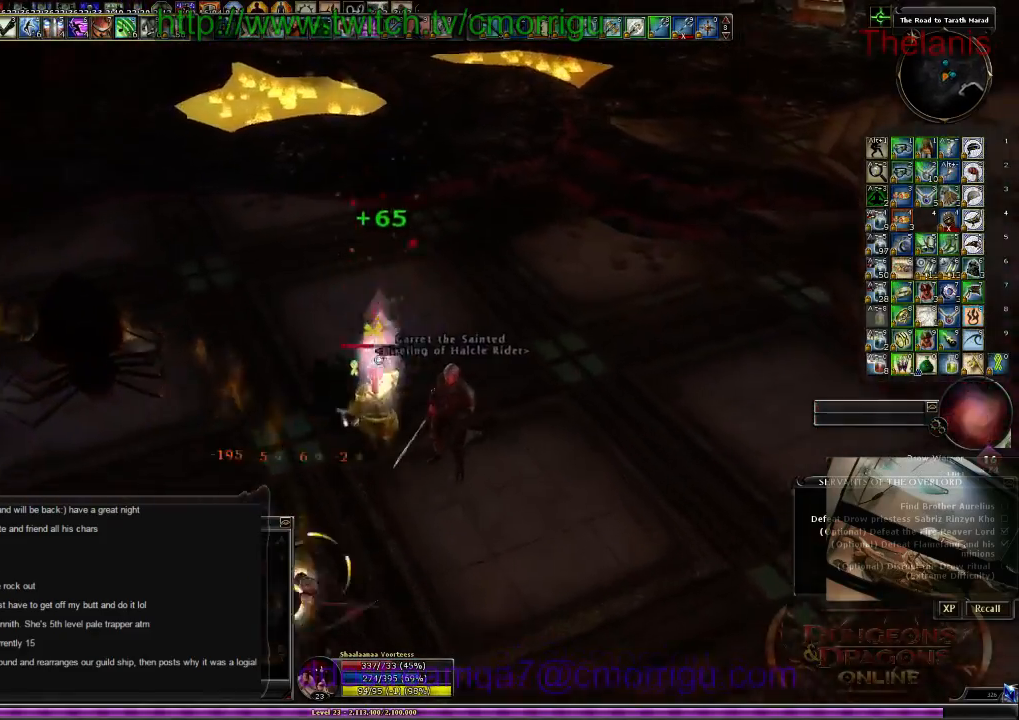
{"keys": ["d", "w"], "events": [[300, "d", "down"]]}
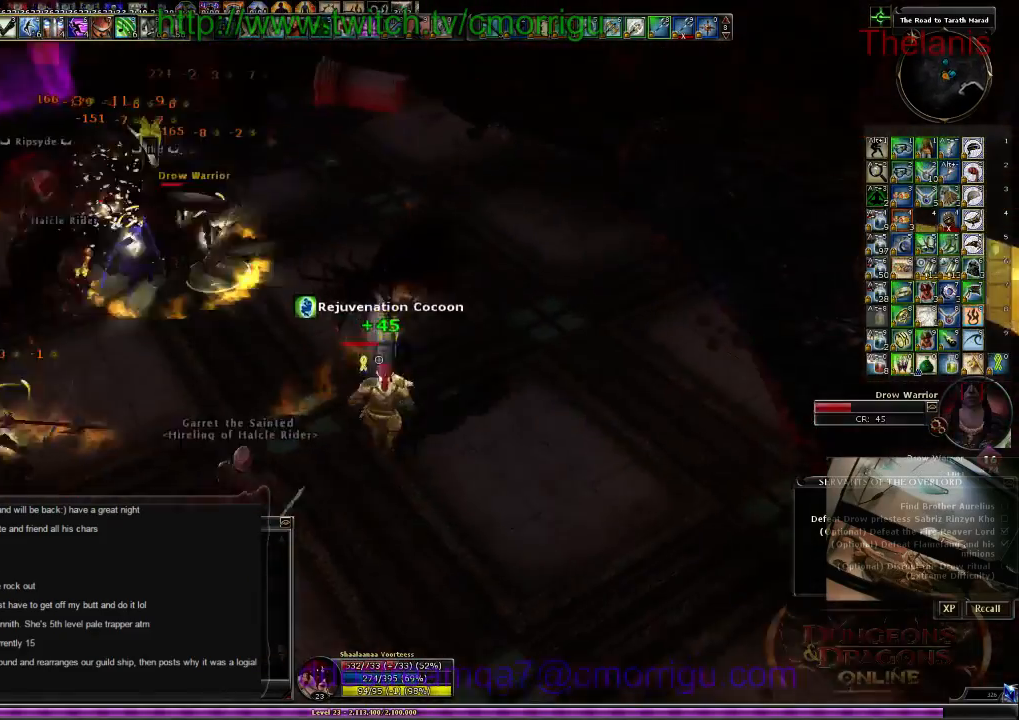
{"keys": ["w"], "events": [[200, "d", "up"]]}
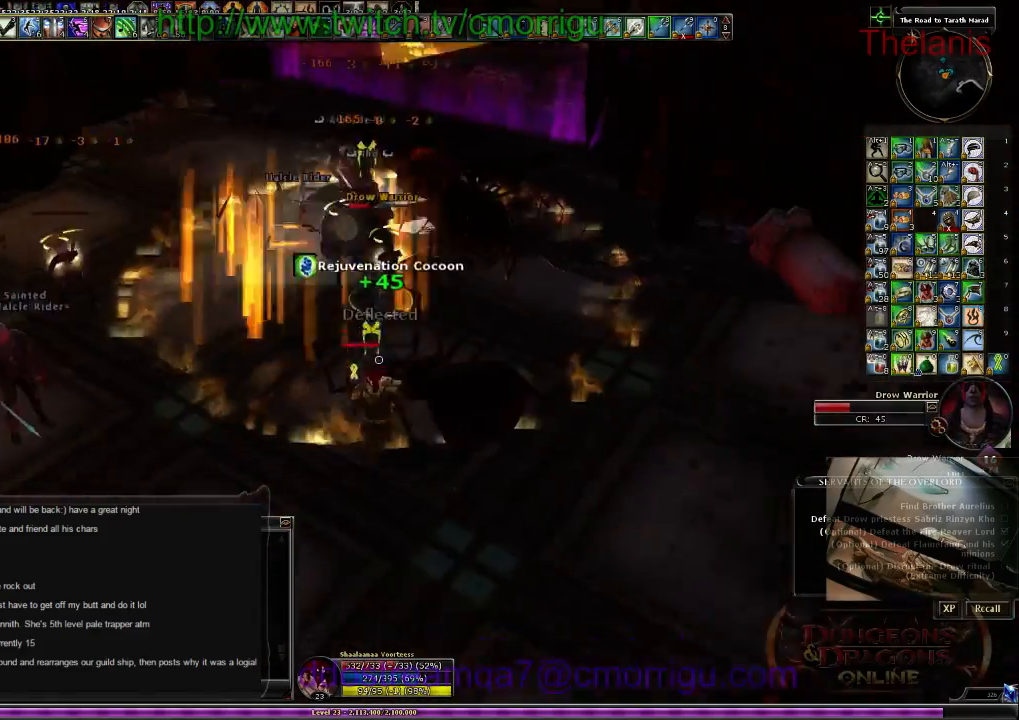
{"keys": ["d"], "events": [[234, "w", "up"], [300, "1", "down"], [400, "d", "down"], [500, "1", "up"]]}
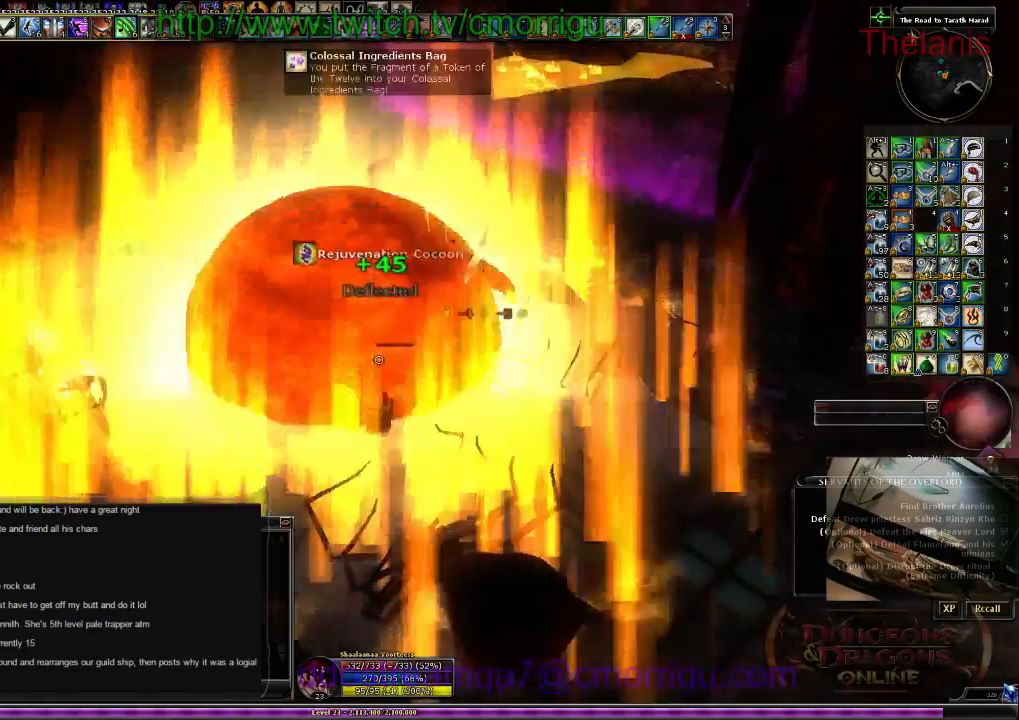
{"keys": [], "events": [[100, "d", "up"], [267, "2", "down"], [434, "2", "up"]]}
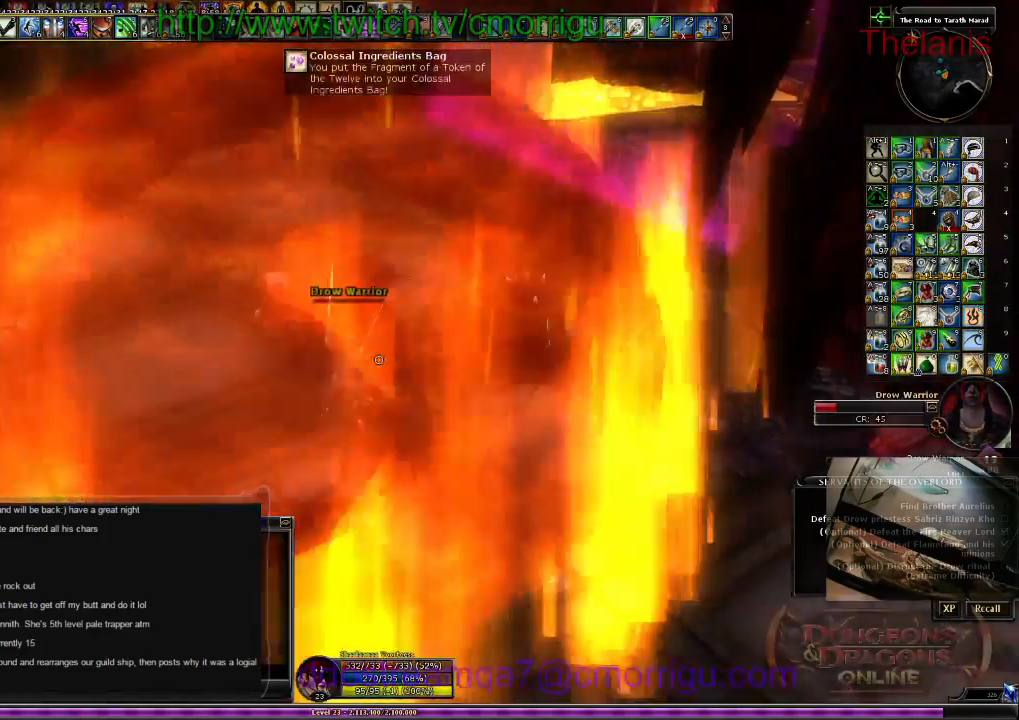
{"keys": [], "events": []}
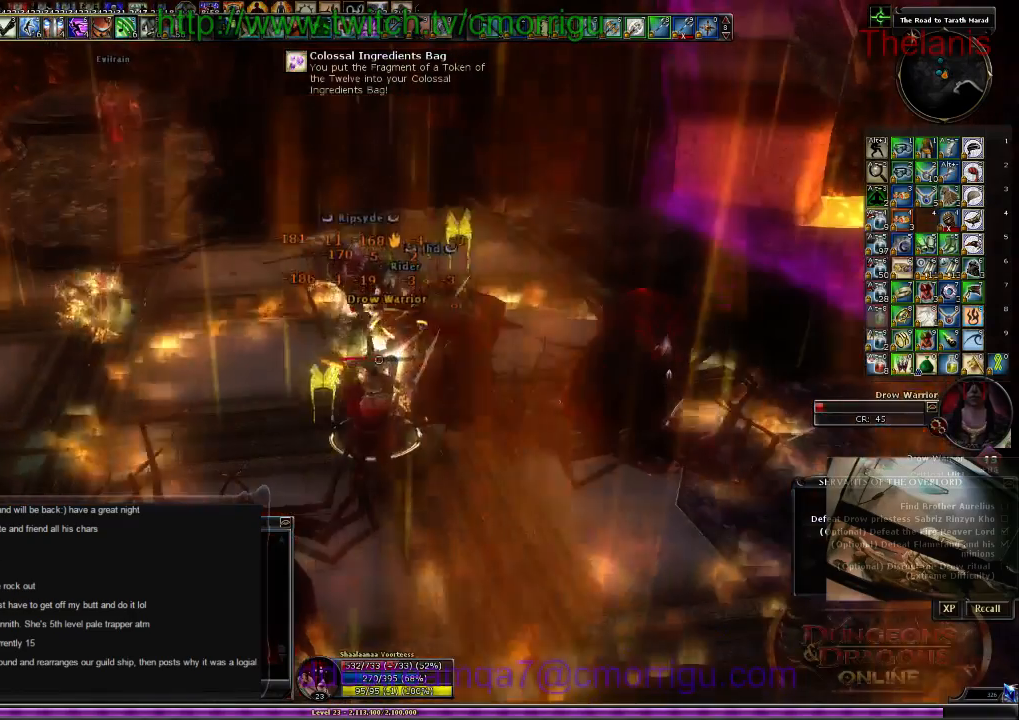
{"keys": [], "events": []}
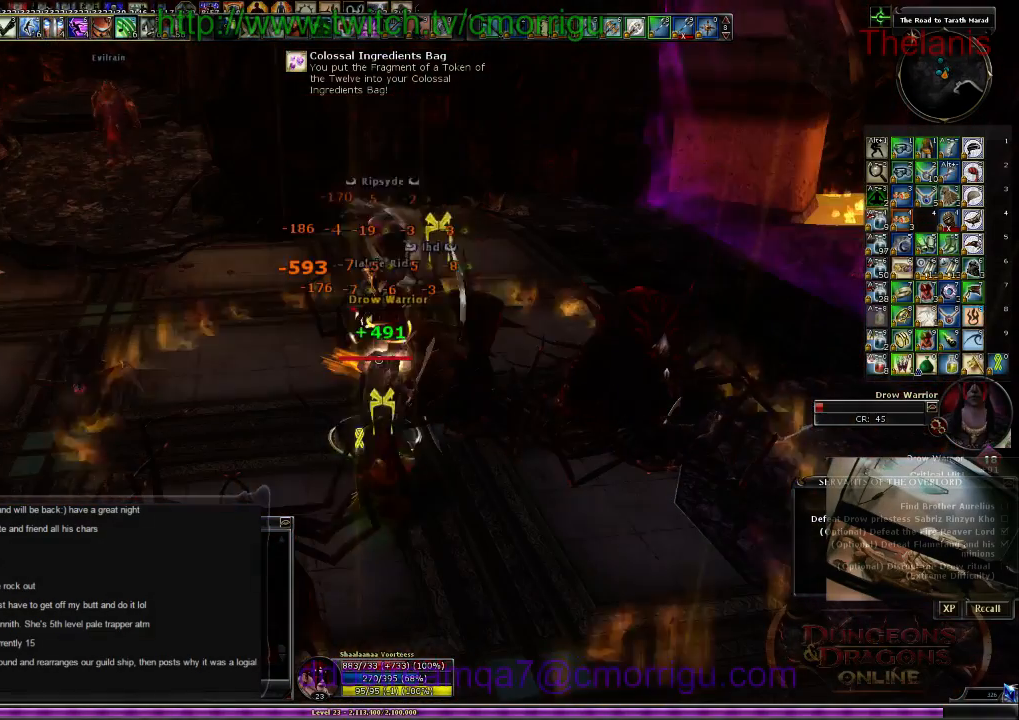
{"keys": [], "events": []}
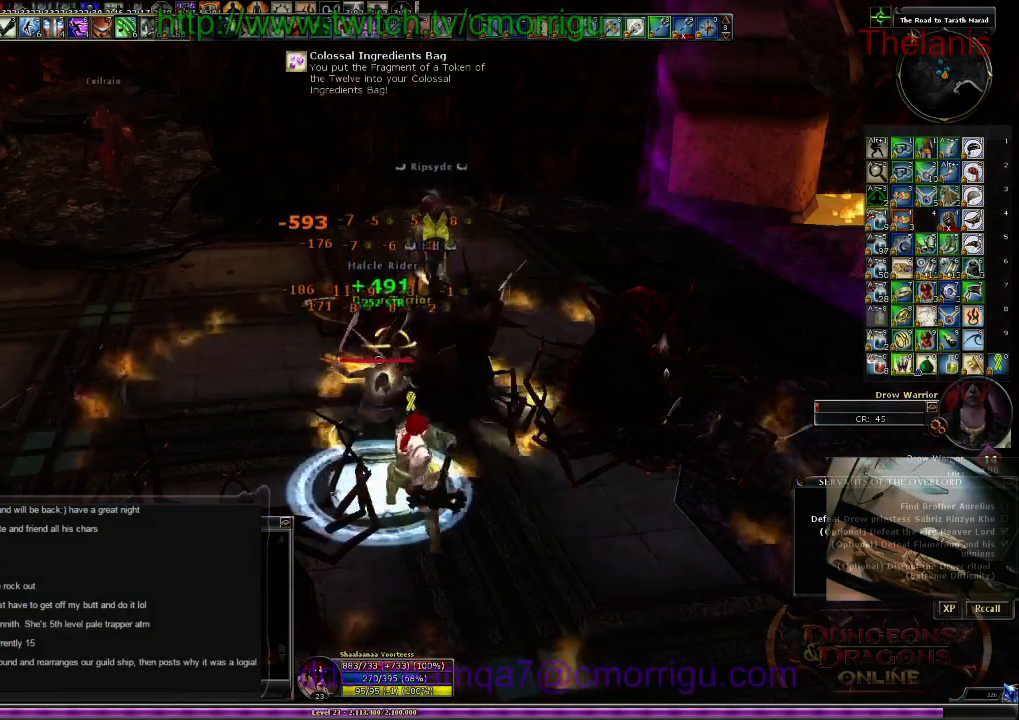
{"keys": ["d", "w"], "events": [[134, "d", "down"], [134, "w", "down"]]}
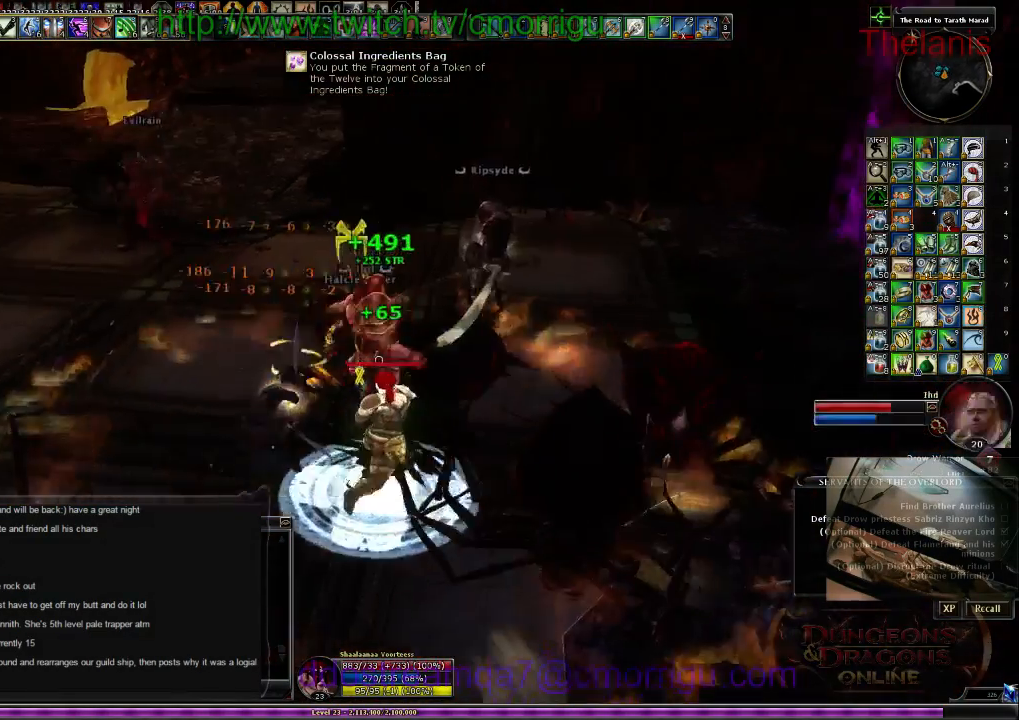
{"keys": [], "events": [[234, "w", "up"], [267, "d", "up"]]}